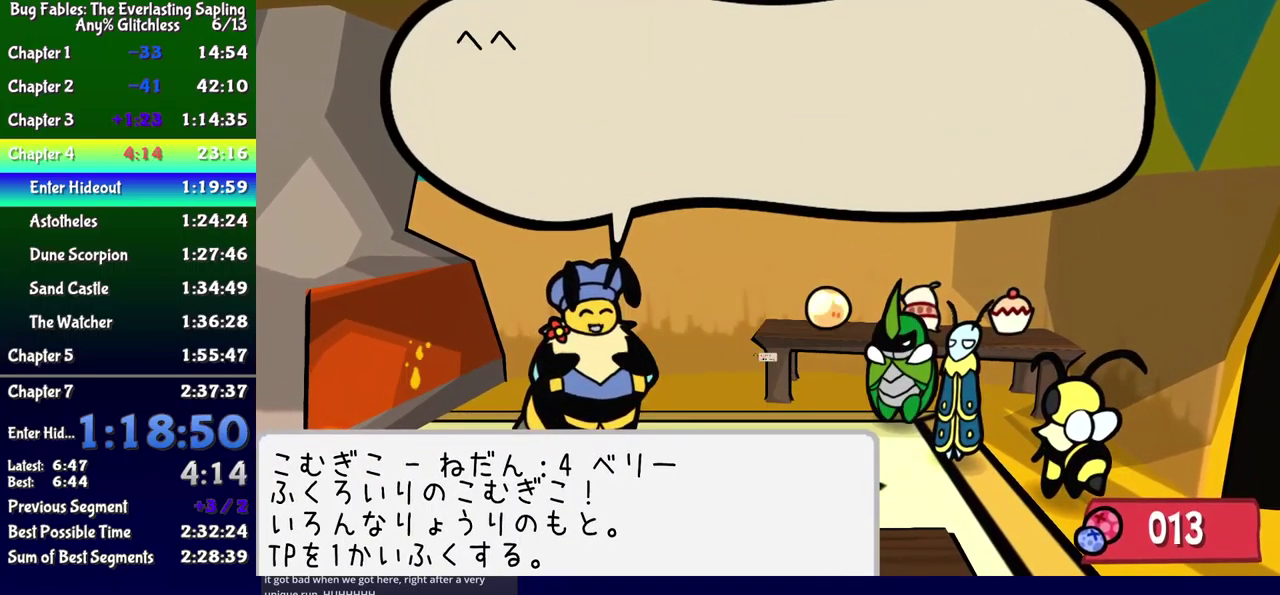
Gameplay with a controller (Xbox layout); each line is a JSON object with the inputs held at the frame after it. "events" lists button and stick changes between this image and that frame as [ms after this image, input, new state], when the widget could be followed in between. Not read: L1 L2 L3 R1 R2 R3 left_stick.
{"buttons": ["B", "DPAD_UP", "DPAD_LEFT"], "events": [[34, "A", "up"], [150, "DPAD_DOWN", "down"], [284, "DPAD_LEFT", "down"], [350, "DPAD_DOWN", "up"], [500, "DPAD_UP", "down"]]}
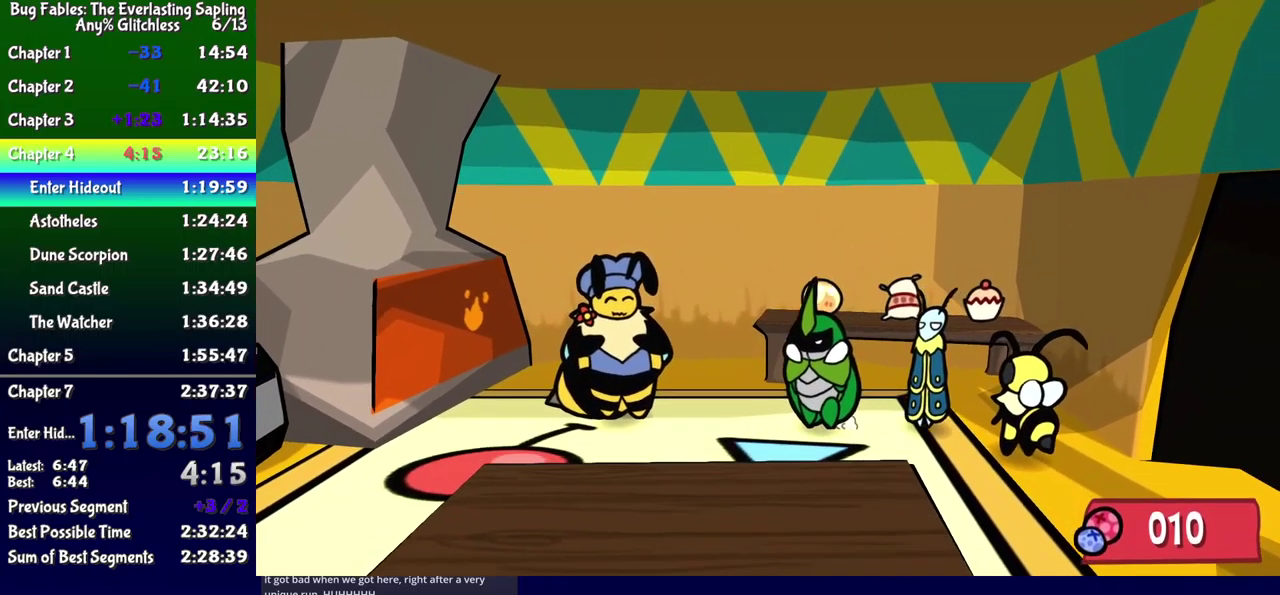
{"buttons": [], "events": [[117, "B", "up"], [217, "DPAD_UP", "up"], [284, "A", "down"], [350, "DPAD_LEFT", "up"], [450, "A", "up"]]}
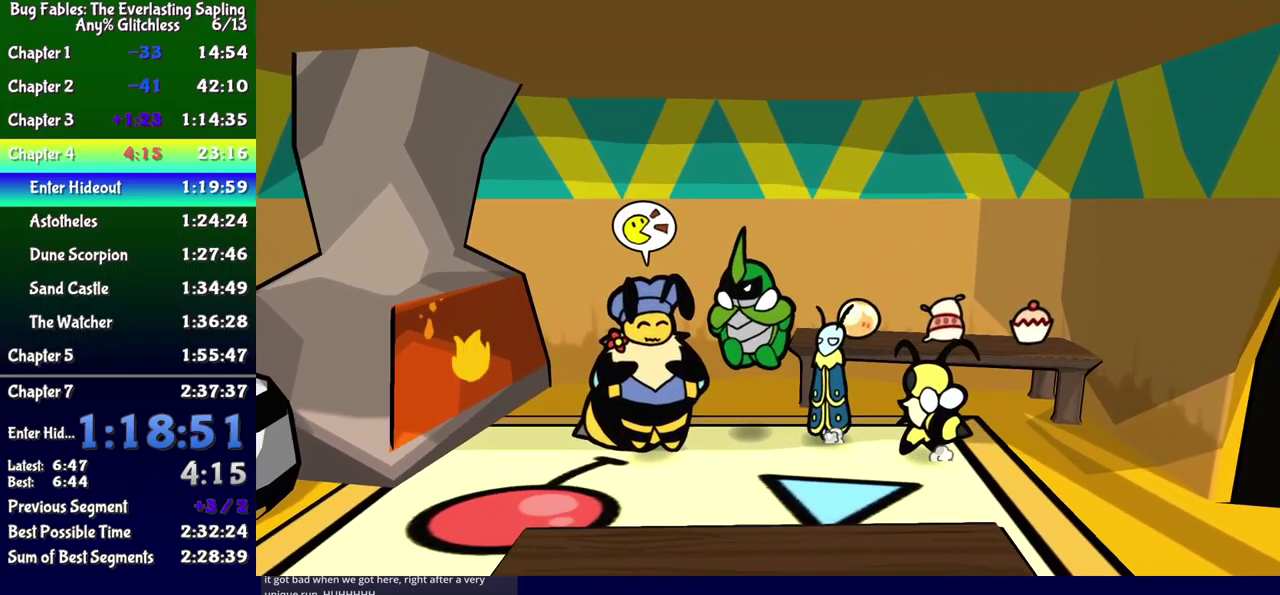
{"buttons": ["B"], "events": [[117, "DPAD_DOWN", "down"], [150, "DPAD_LEFT", "down"], [217, "DPAD_DOWN", "up"], [284, "A", "down"], [300, "DPAD_LEFT", "up"], [350, "A", "up"], [400, "B", "down"]]}
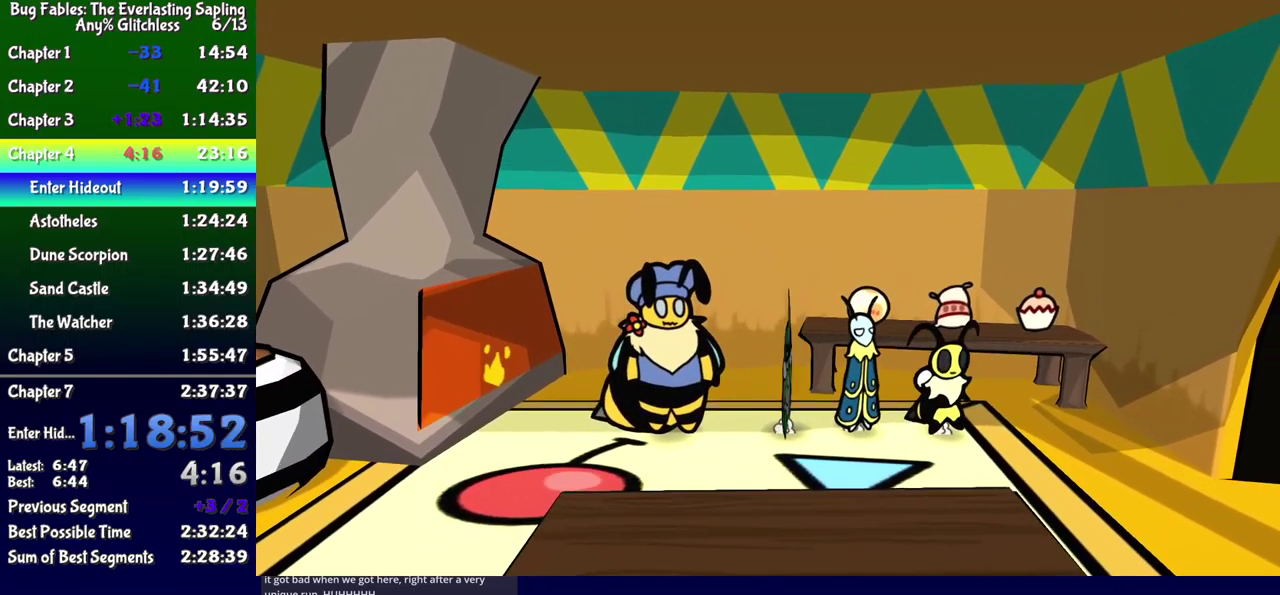
{"buttons": ["DPAD_DOWN"], "events": [[434, "B", "up"], [500, "DPAD_DOWN", "down"]]}
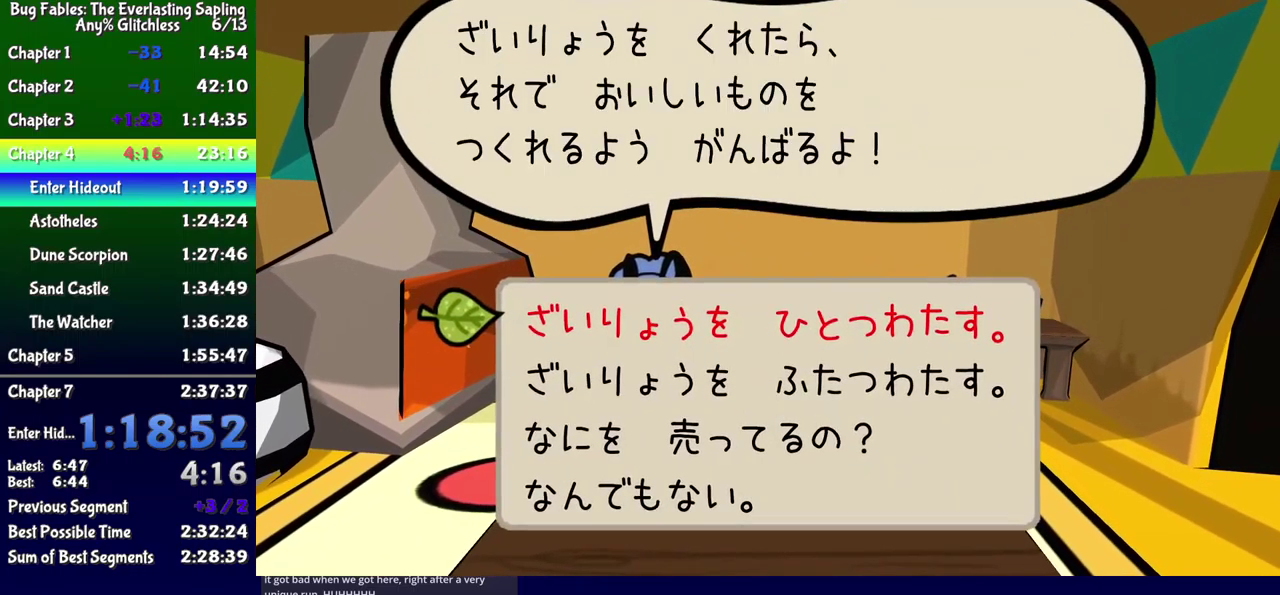
{"buttons": [], "events": [[67, "DPAD_DOWN", "up"], [84, "A", "down"], [150, "A", "up"], [184, "B", "down"], [334, "B", "up"], [417, "DPAD_UP", "down"], [500, "DPAD_UP", "up"]]}
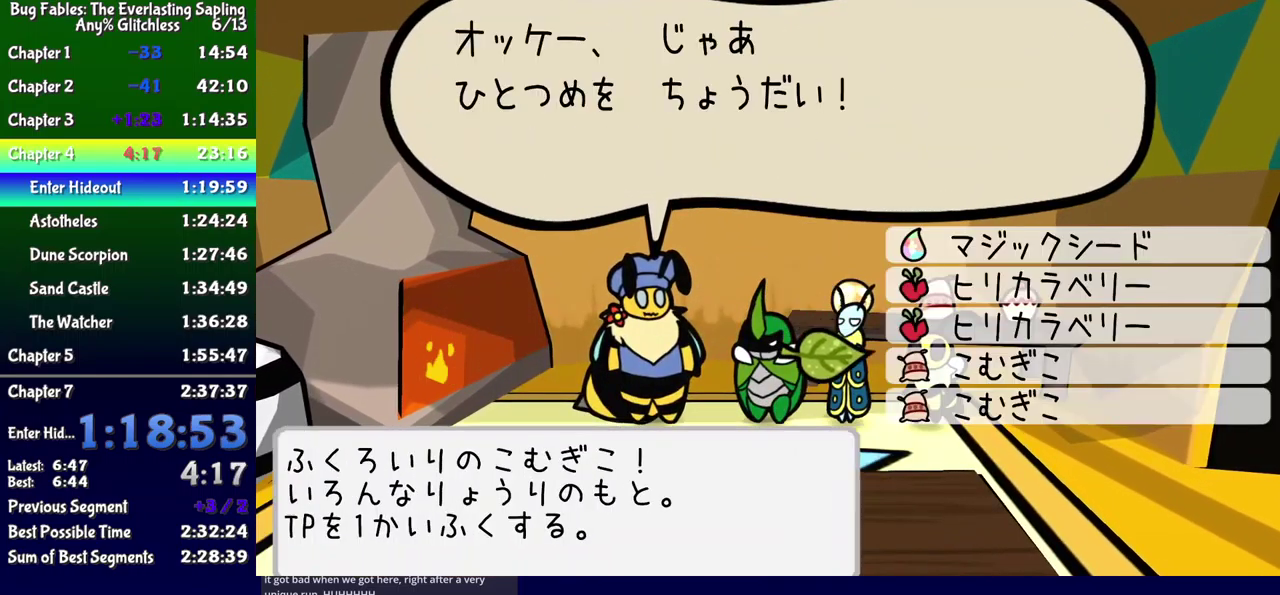
{"buttons": [], "events": [[67, "A", "down"], [117, "A", "up"], [167, "B", "down"], [284, "B", "up"], [384, "DPAD_DOWN", "down"], [450, "DPAD_DOWN", "up"]]}
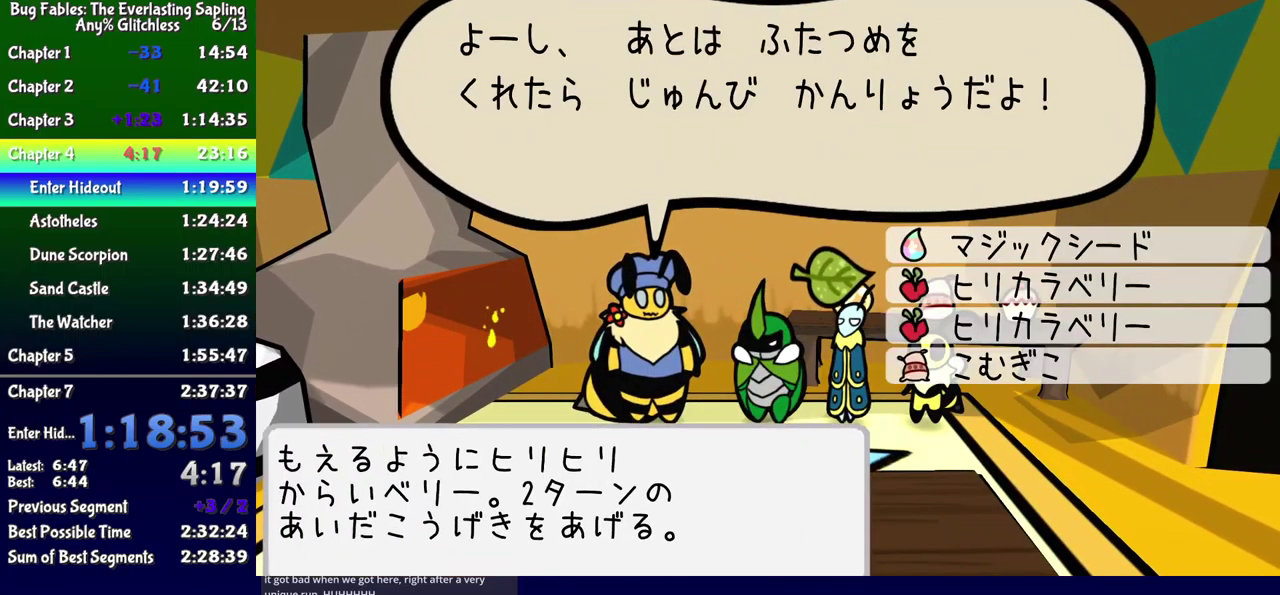
{"buttons": ["A", "B"], "events": [[100, "A", "down"], [167, "A", "up"], [217, "B", "down"], [417, "A", "down"]]}
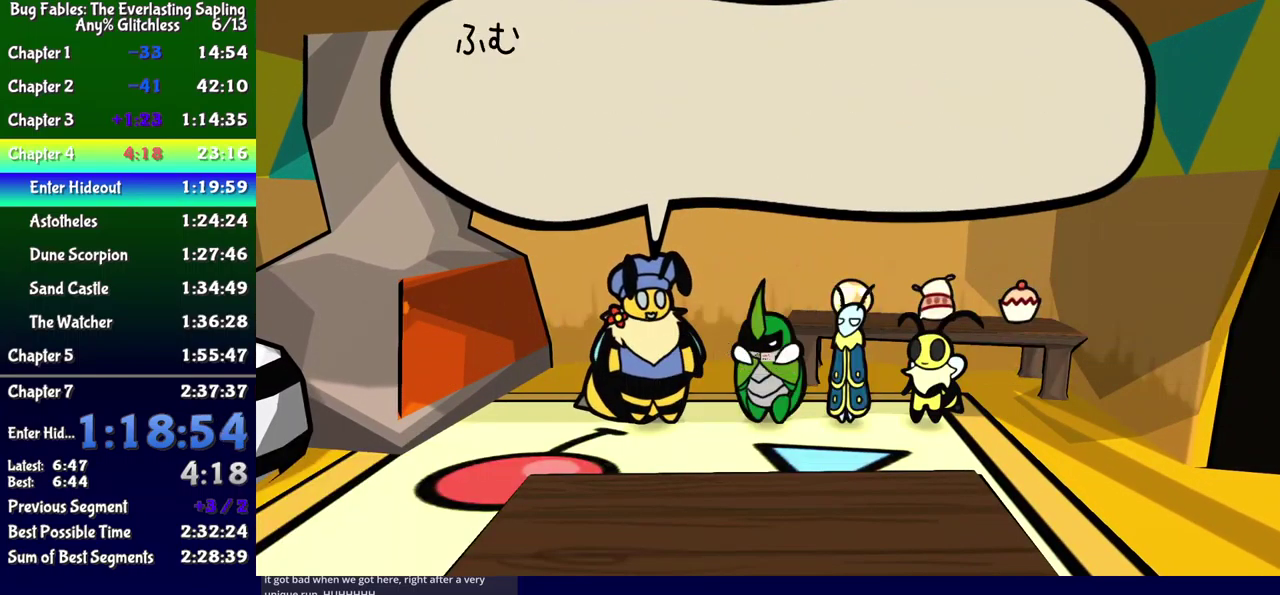
{"buttons": ["B"], "events": [[50, "A", "up"]]}
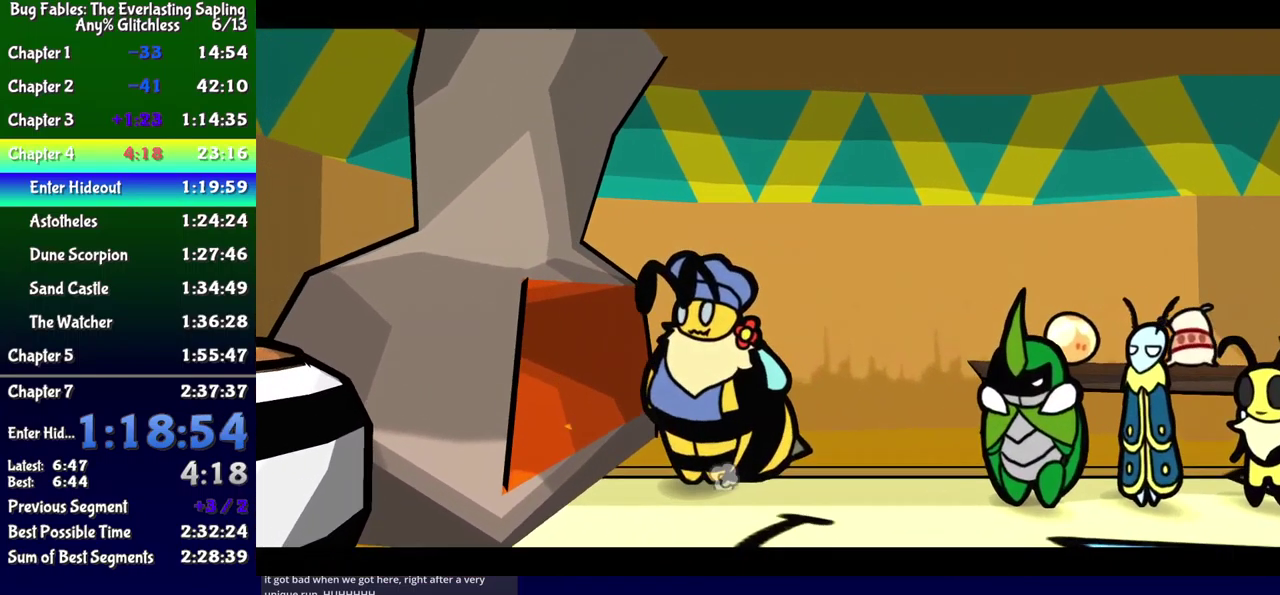
{"buttons": ["B"], "events": []}
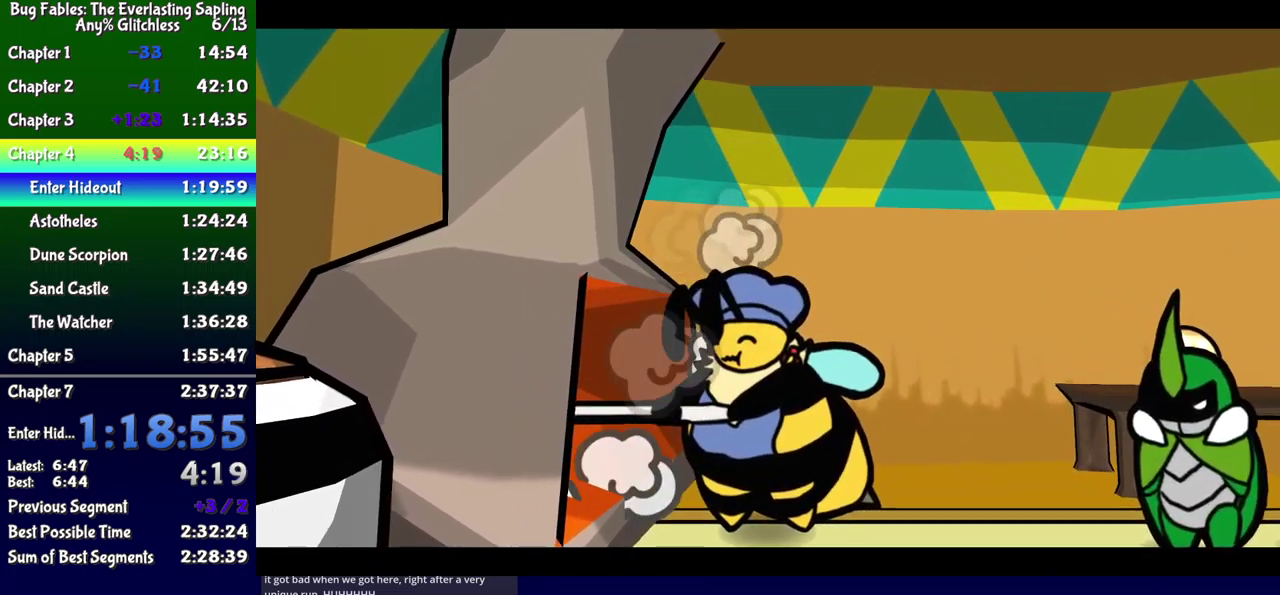
{"buttons": ["B"], "events": []}
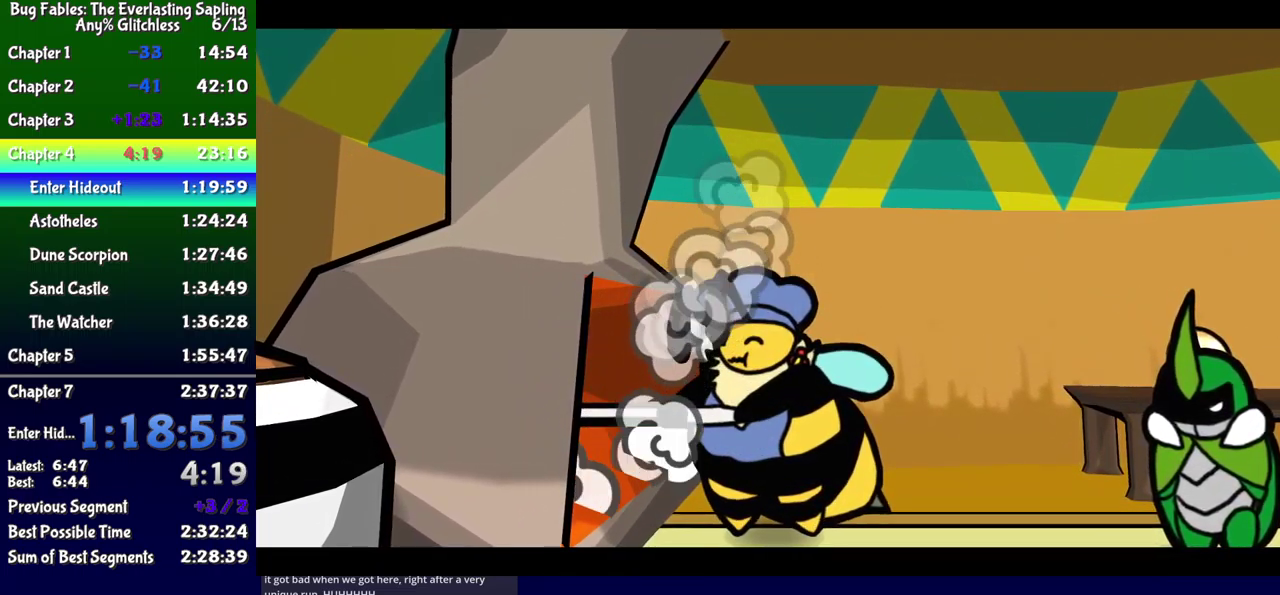
{"buttons": ["B"], "events": []}
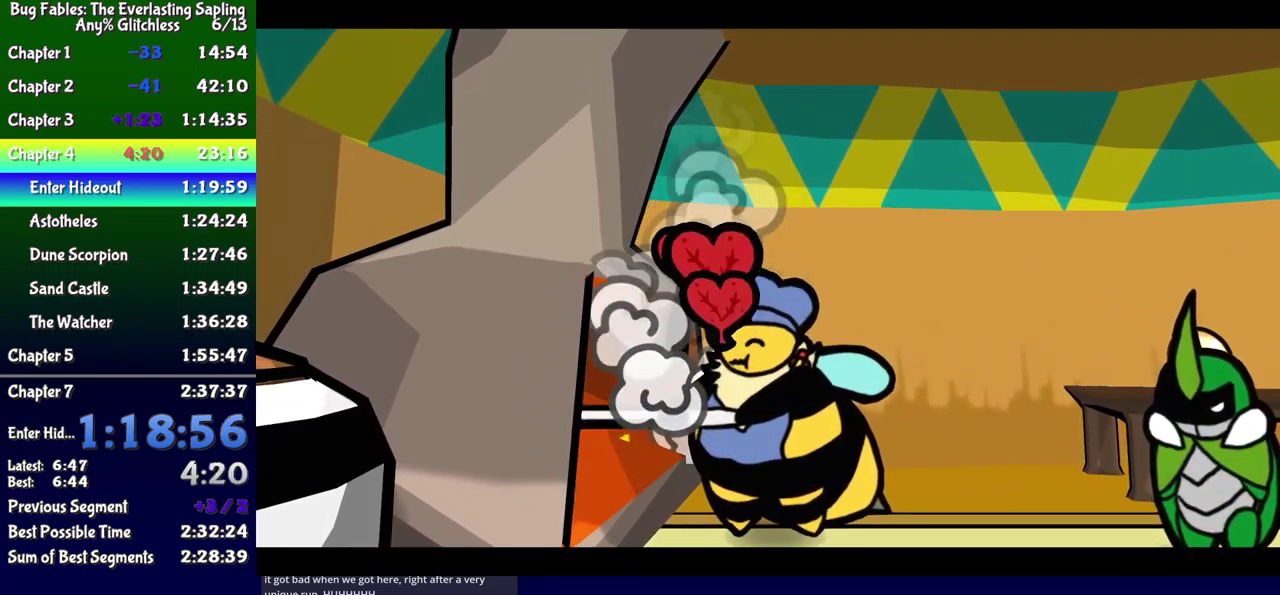
{"buttons": ["B"], "events": []}
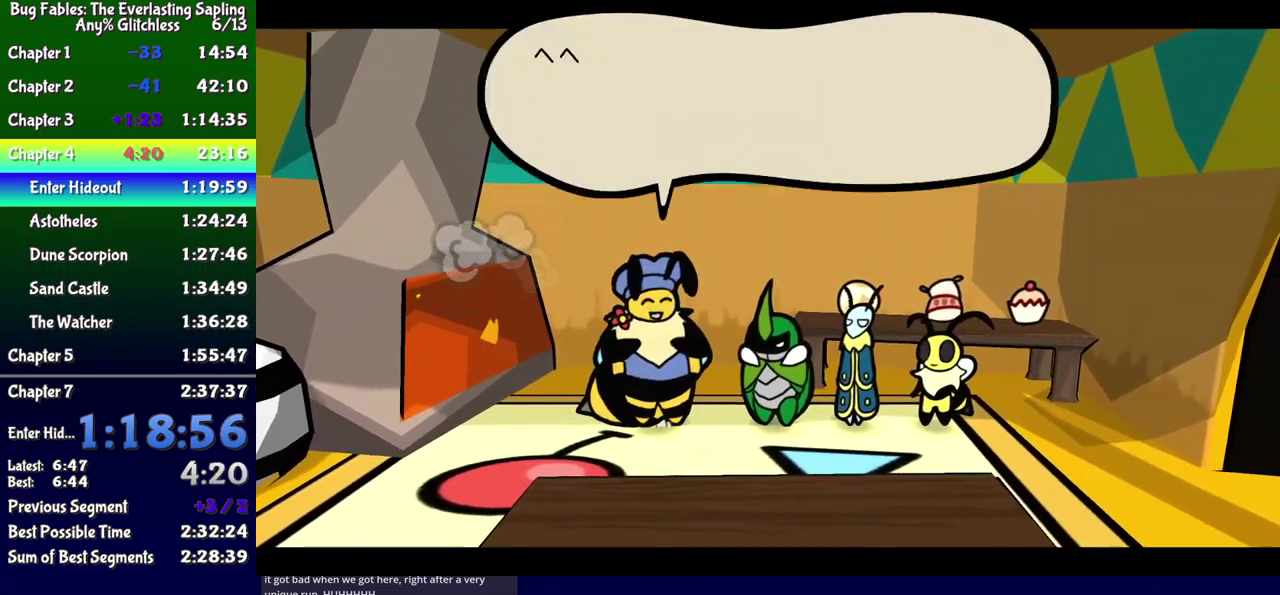
{"buttons": ["B"], "events": []}
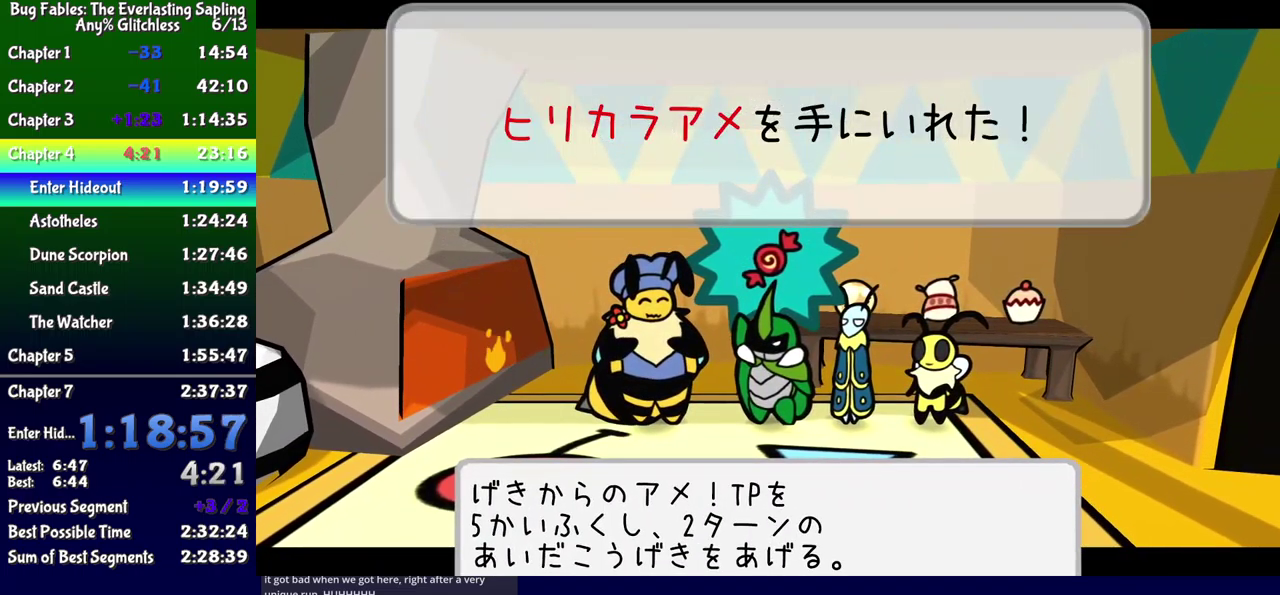
{"buttons": ["B"], "events": []}
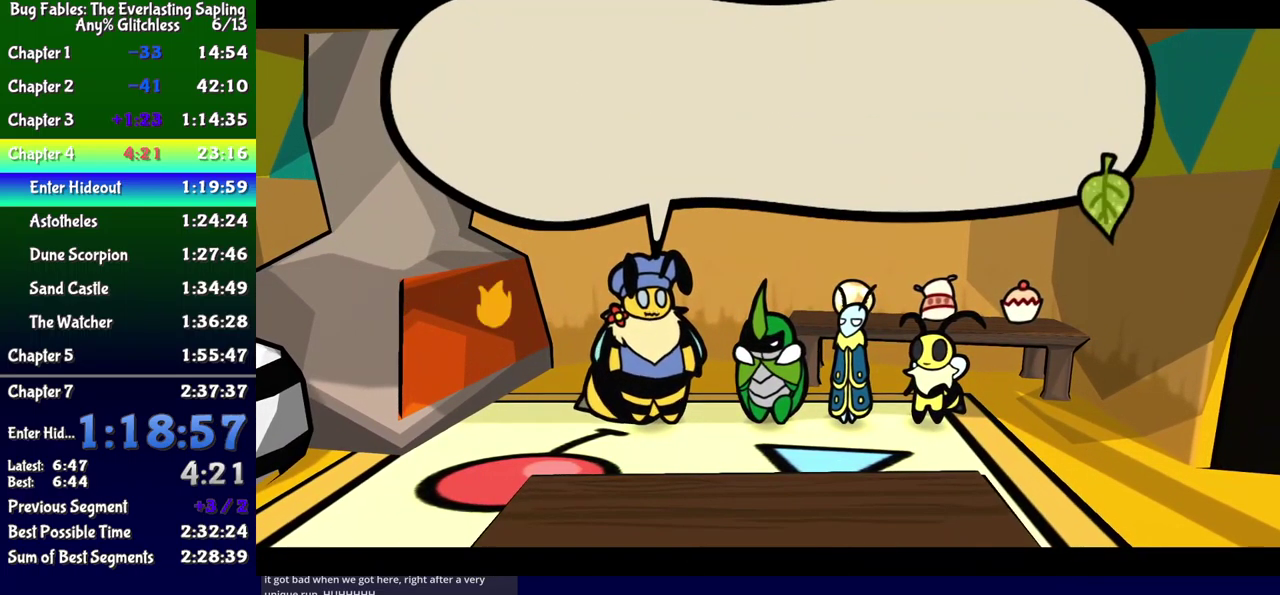
{"buttons": ["B"], "events": [[183, "A", "down"], [250, "A", "up"]]}
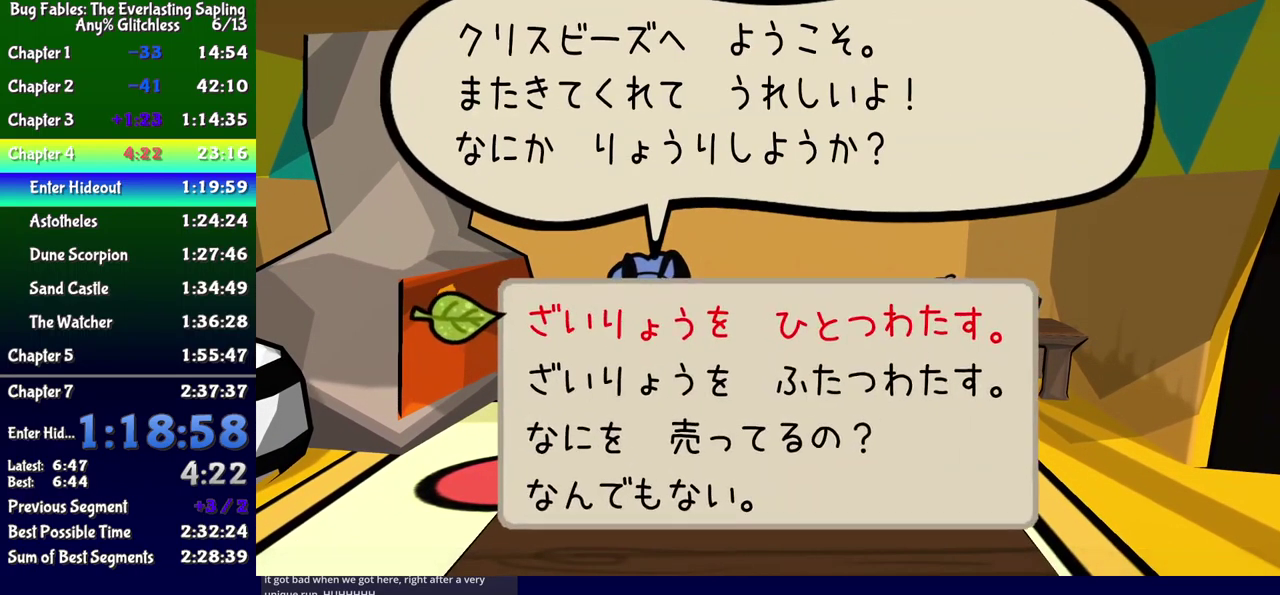
{"buttons": [], "events": [[100, "B", "up"], [100, "DPAD_DOWN", "down"], [150, "DPAD_DOWN", "up"], [216, "A", "down"], [266, "A", "up"], [283, "B", "down"], [450, "B", "up"]]}
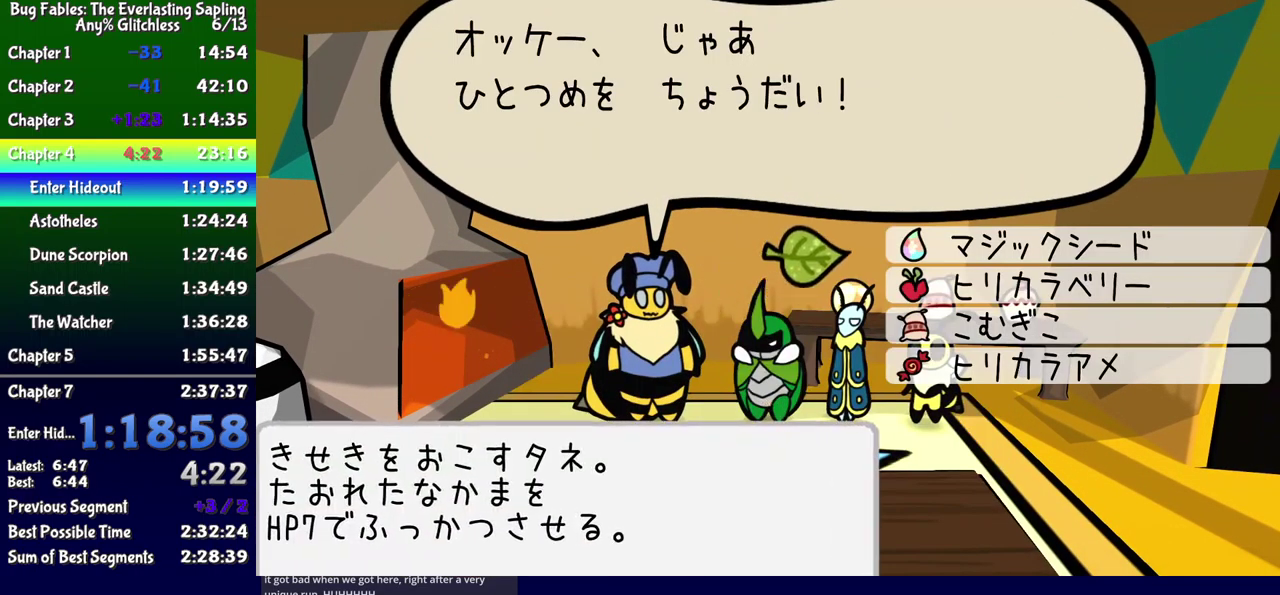
{"buttons": ["DPAD_DOWN"], "events": [[50, "DPAD_DOWN", "down"], [116, "DPAD_DOWN", "up"], [216, "B", "down"], [350, "B", "up"], [433, "DPAD_DOWN", "down"]]}
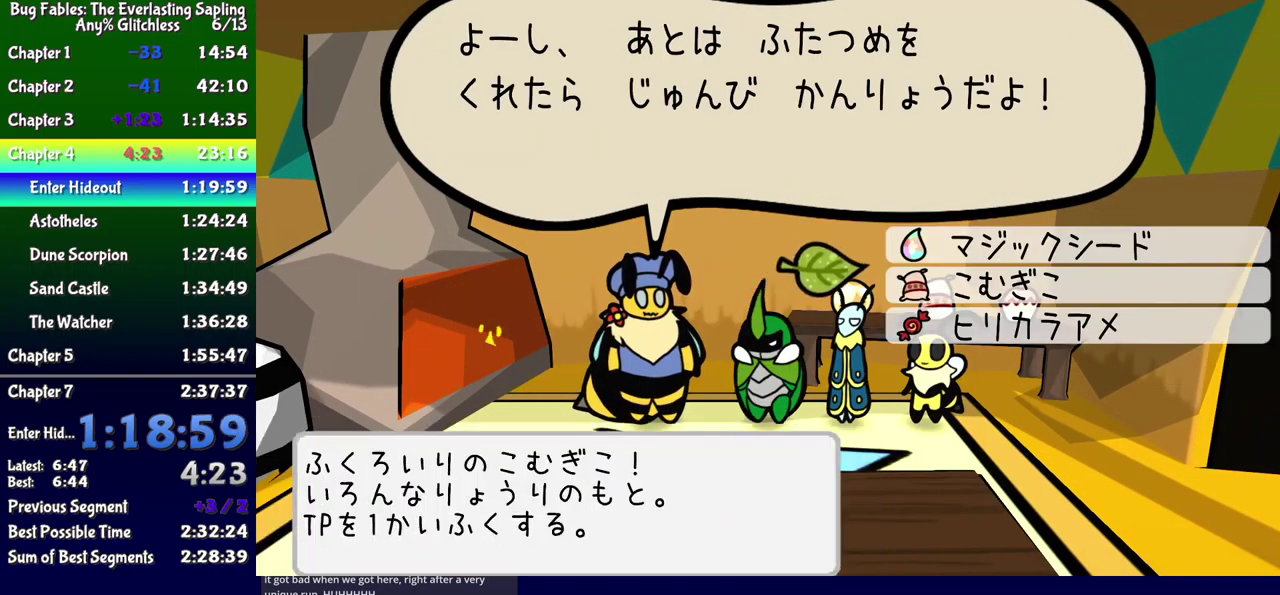
{"buttons": ["A", "B"], "events": [[16, "DPAD_DOWN", "up"], [83, "A", "down"], [166, "A", "up"], [166, "B", "down"], [400, "A", "down"]]}
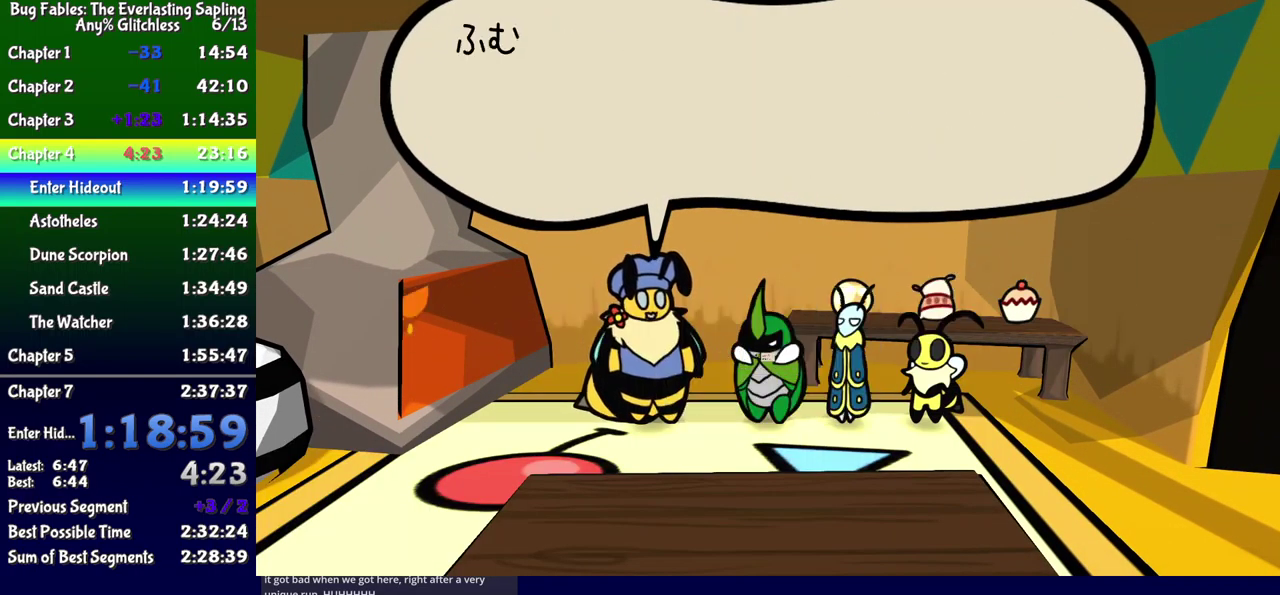
{"buttons": ["B"], "events": [[33, "A", "up"]]}
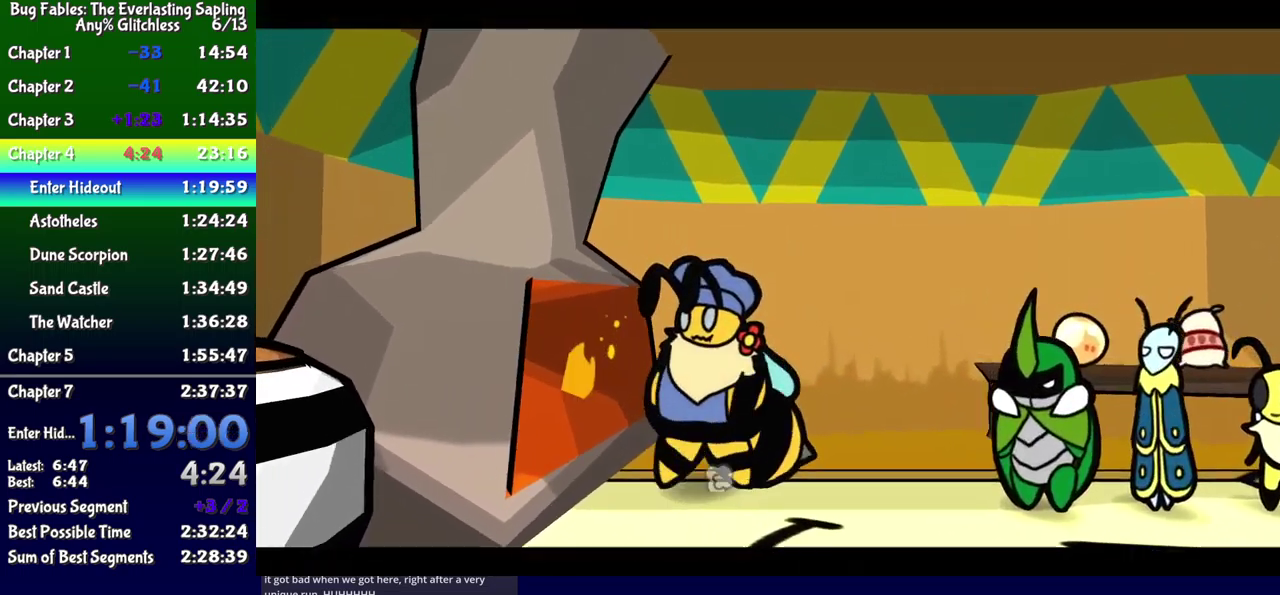
{"buttons": ["B"], "events": []}
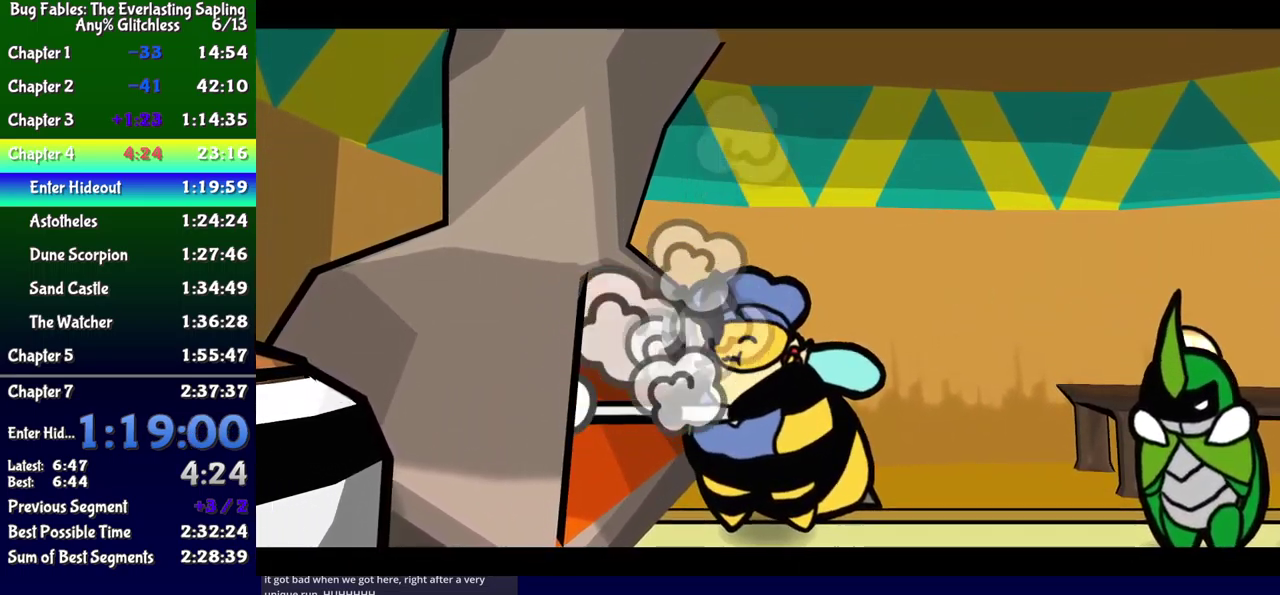
{"buttons": ["B"], "events": []}
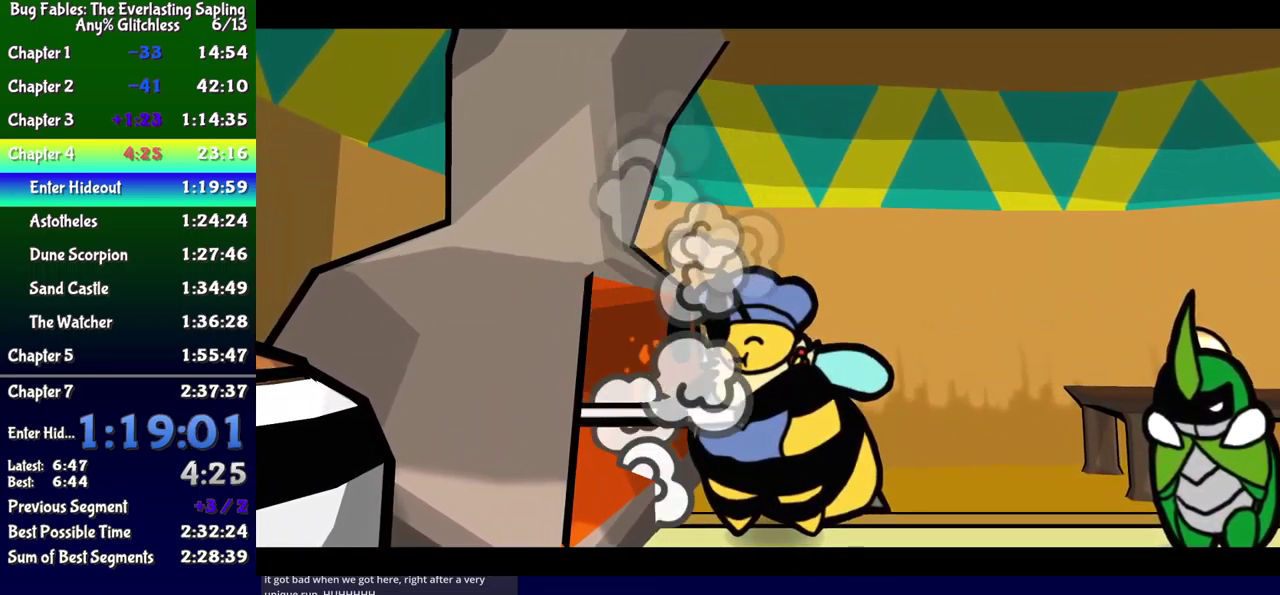
{"buttons": ["B"], "events": []}
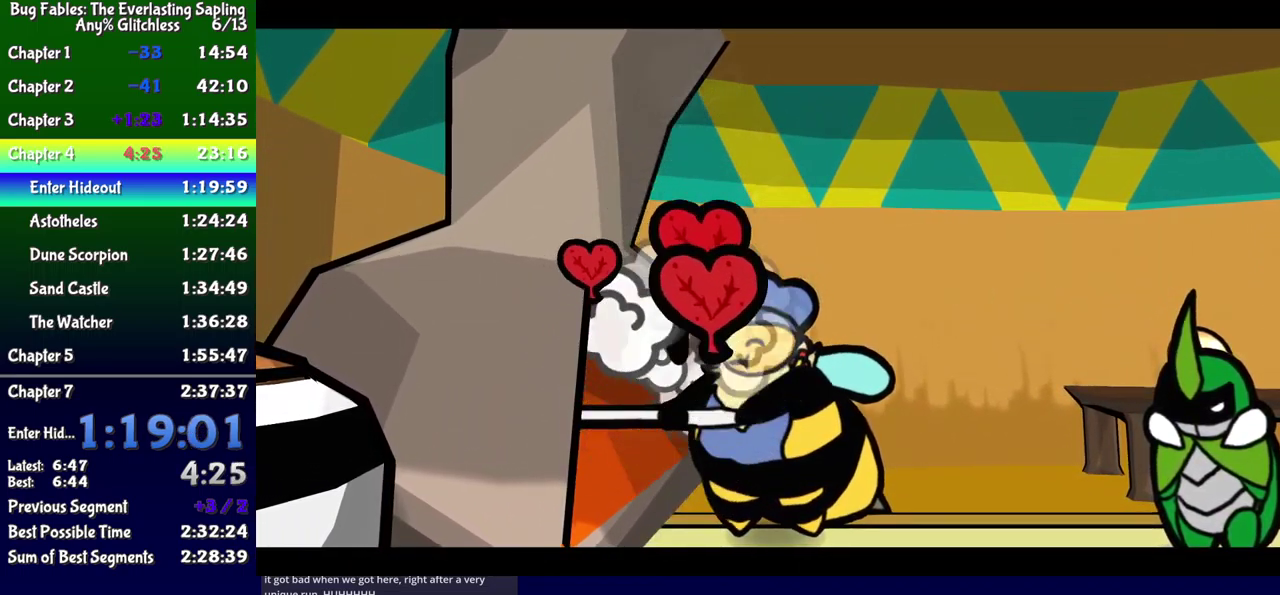
{"buttons": ["B"], "events": []}
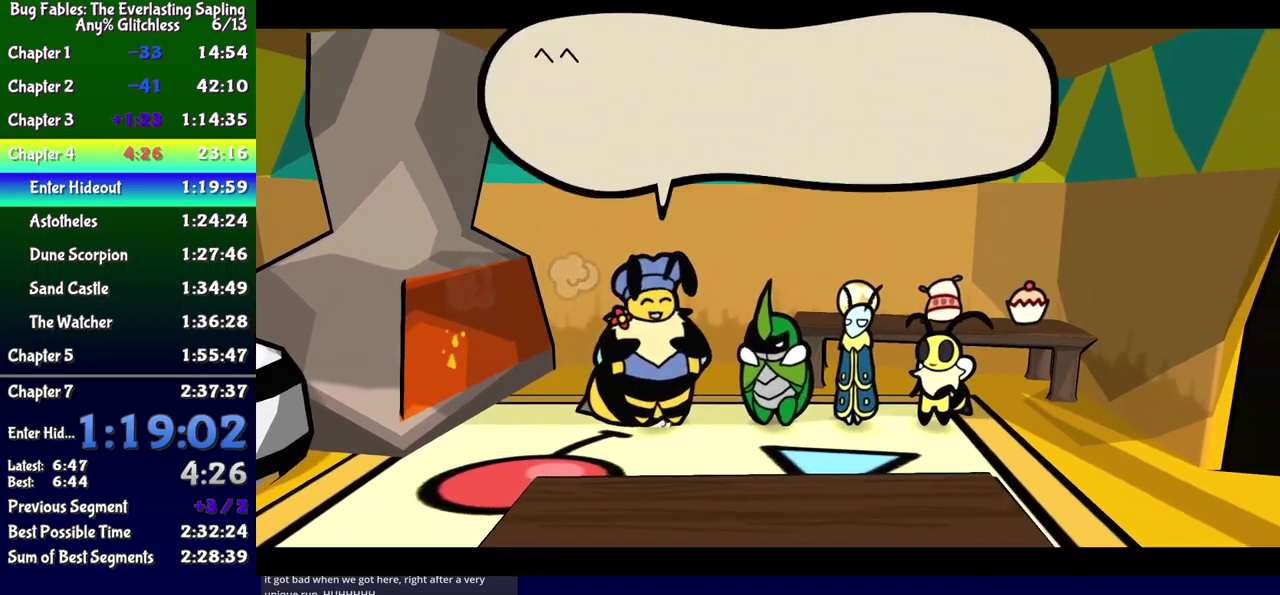
{"buttons": ["B", "DPAD_DOWN", "DPAD_RIGHT"], "events": [[283, "DPAD_RIGHT", "down"], [450, "DPAD_DOWN", "down"]]}
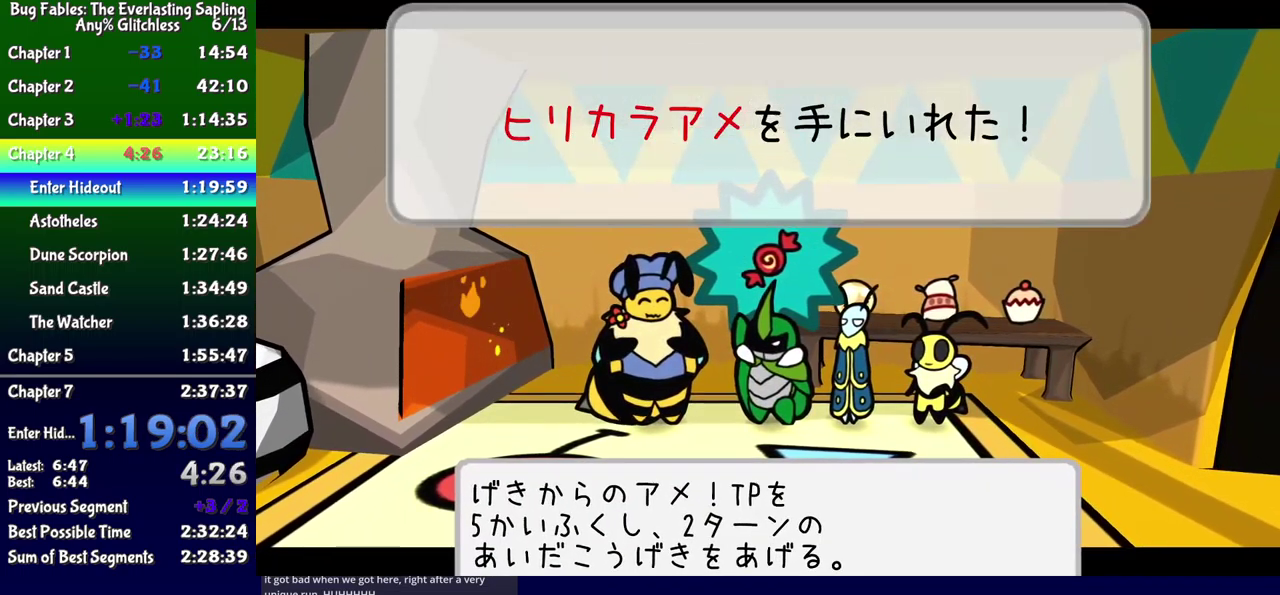
{"buttons": ["B", "DPAD_DOWN", "DPAD_RIGHT"], "events": []}
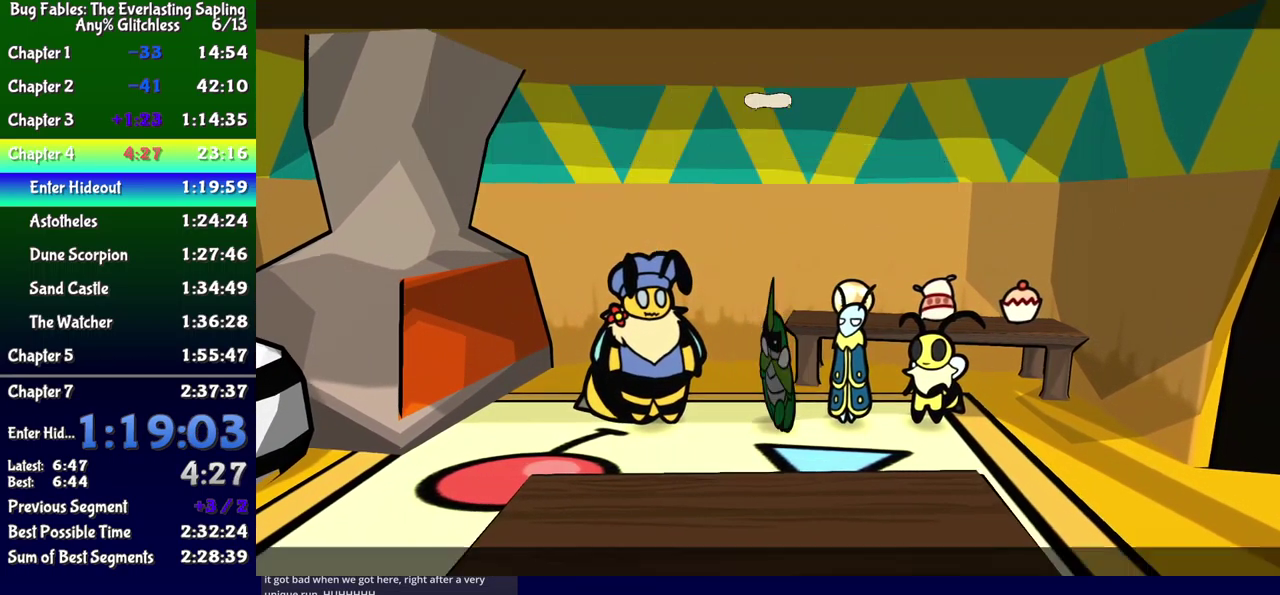
{"buttons": ["DPAD_RIGHT"], "events": [[167, "B", "up"], [233, "DPAD_DOWN", "up"]]}
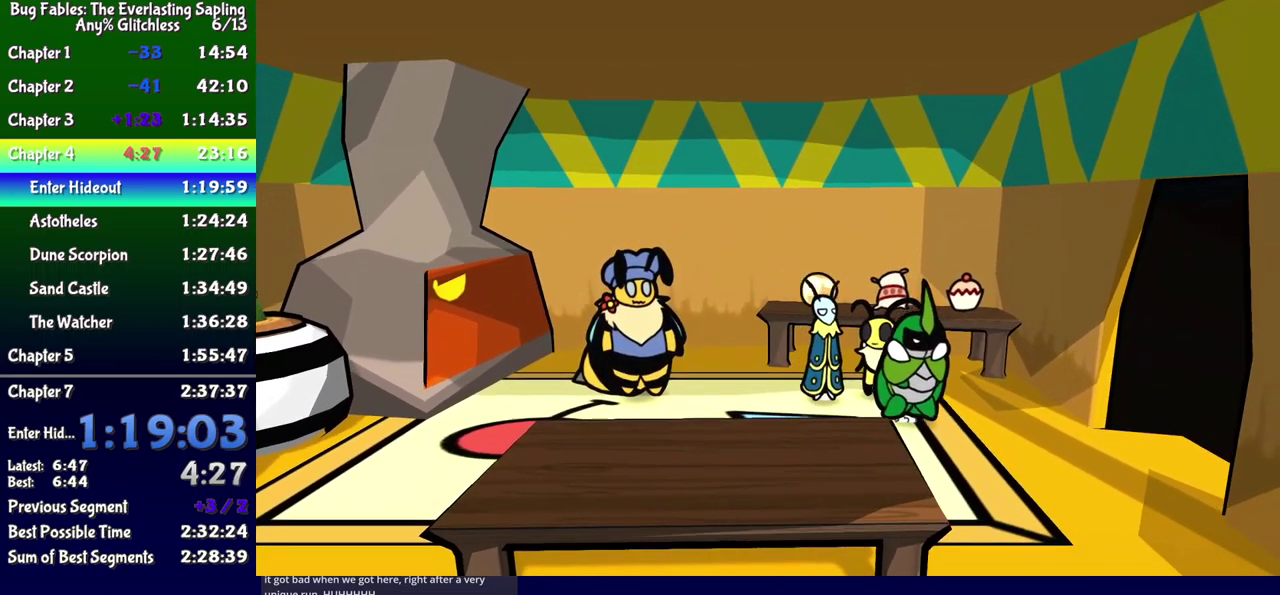
{"buttons": ["DPAD_RIGHT"], "events": [[33, "DPAD_DOWN", "down"], [133, "DPAD_DOWN", "up"], [283, "DPAD_DOWN", "down"], [433, "DPAD_DOWN", "up"]]}
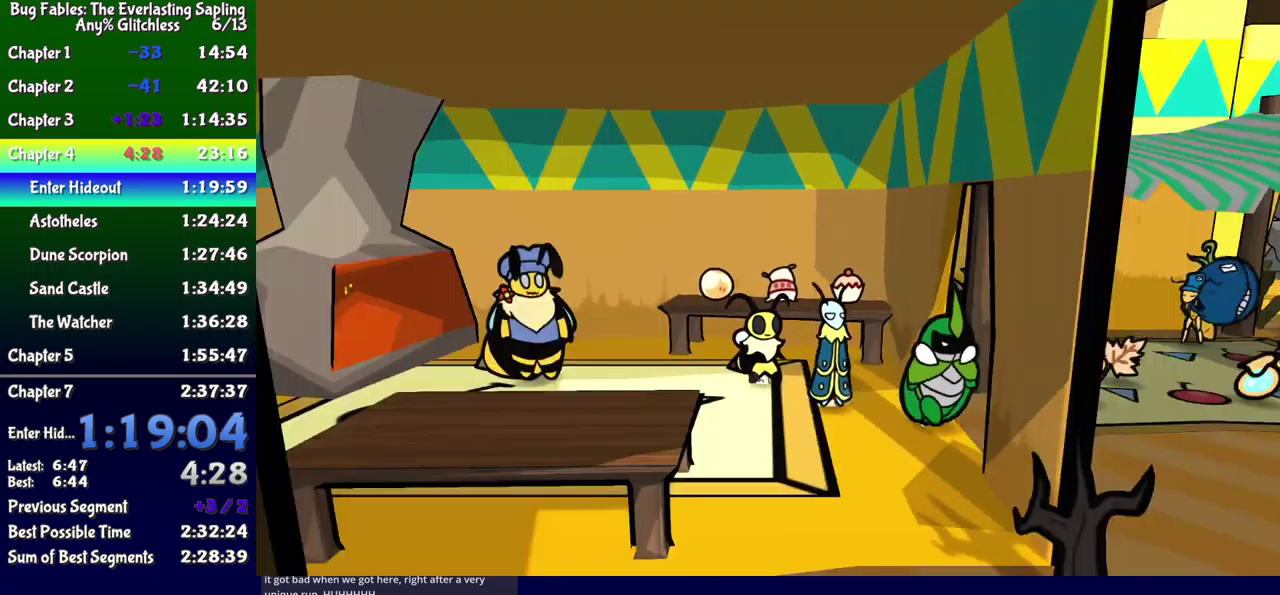
{"buttons": ["B", "DPAD_DOWN", "DPAD_RIGHT"], "events": [[17, "DPAD_DOWN", "down"], [467, "B", "down"]]}
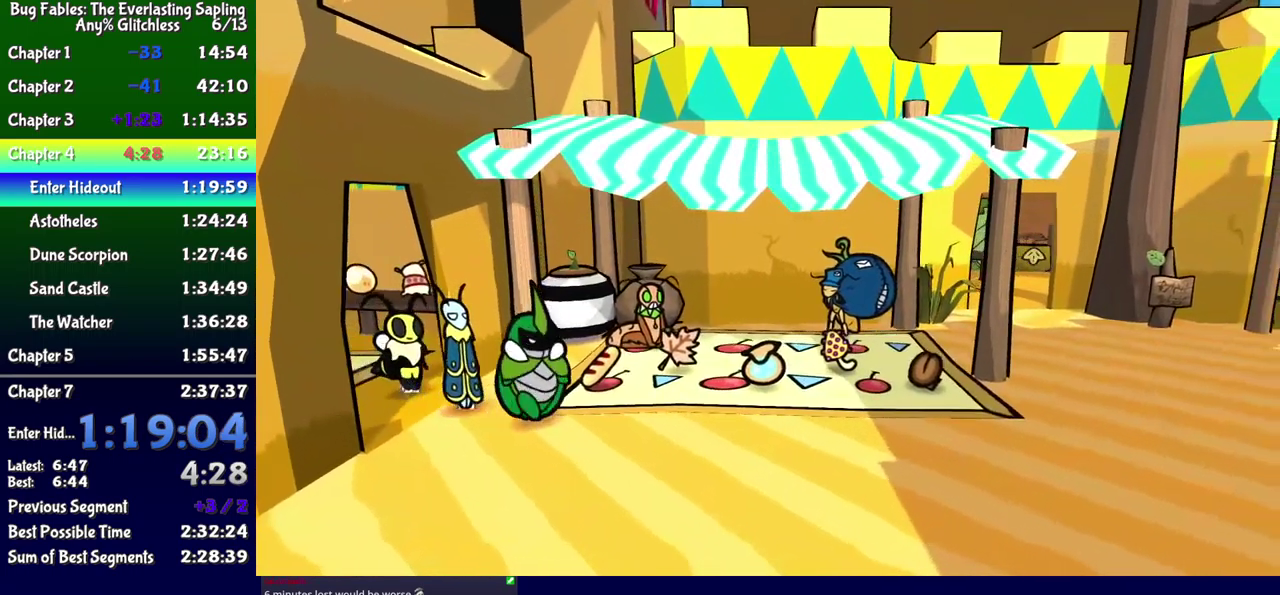
{"buttons": ["DPAD_DOWN", "DPAD_RIGHT"], "events": [[33, "B", "up"], [83, "B", "down"], [133, "B", "up"]]}
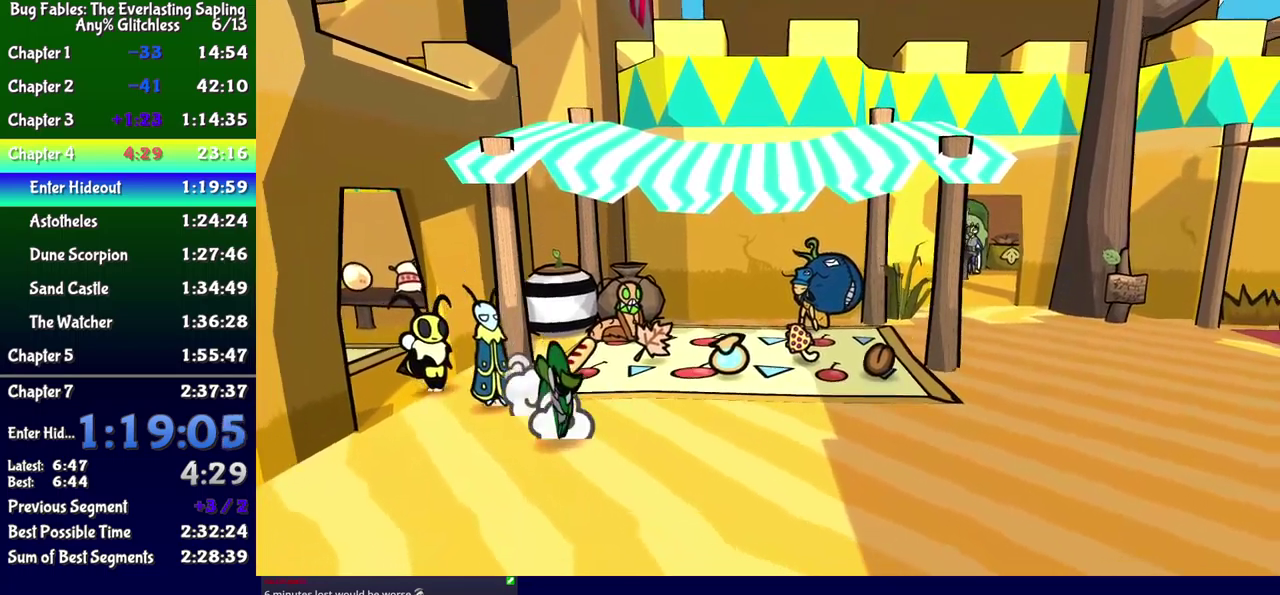
{"buttons": ["DPAD_DOWN"], "events": [[134, "DPAD_RIGHT", "up"]]}